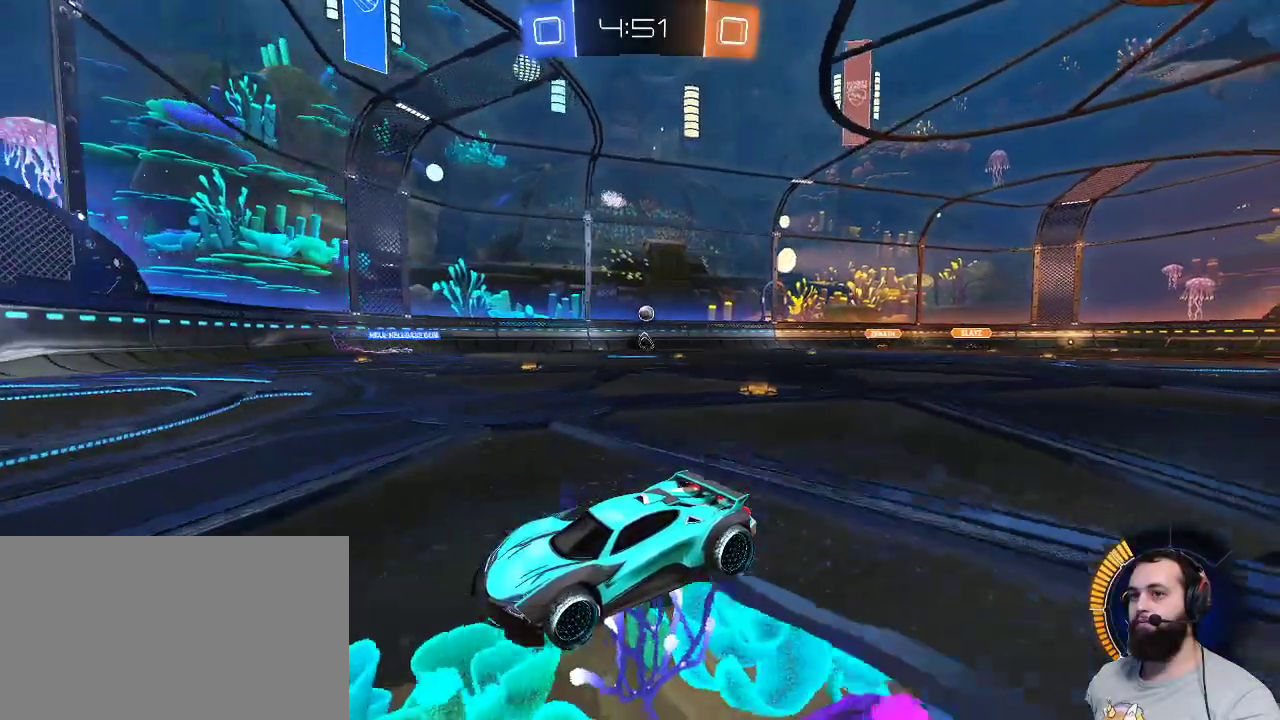
Gameplay with keyboard and mouse; each line is a JSON object with the keys and mouse buttons held at the frame after it. "events" lists presses ("down") and releases ("up") of "a", "ctrl", "d", "e", "q", "r", "s", "shift", "space", "z", "mouse_left", "mouse_wheel" and "mouse_right" between this image and that frame as [ms after this image, input, new state], when the widget could be followed in between. "mouse_left", "mouse_wheel", "mouse_right" = the "left", "wheel", "right" buttons of the "mouse" list. No other keys are recorded. "wheel" means that the mouse wheel is clicked or scrolled. Mouse movement is not recorded.
{"keys": ["d", "z"], "mouse": [], "events": [[50, "d", "down"]]}
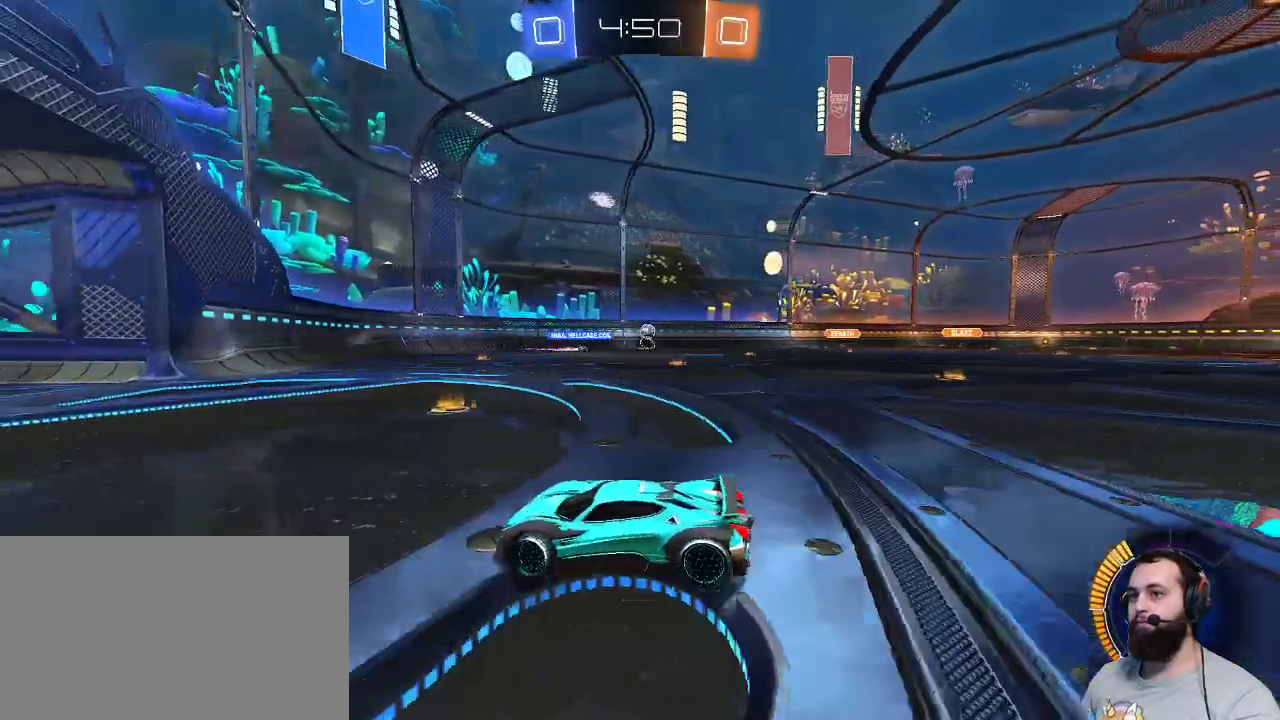
{"keys": ["d", "z"], "mouse": [], "events": []}
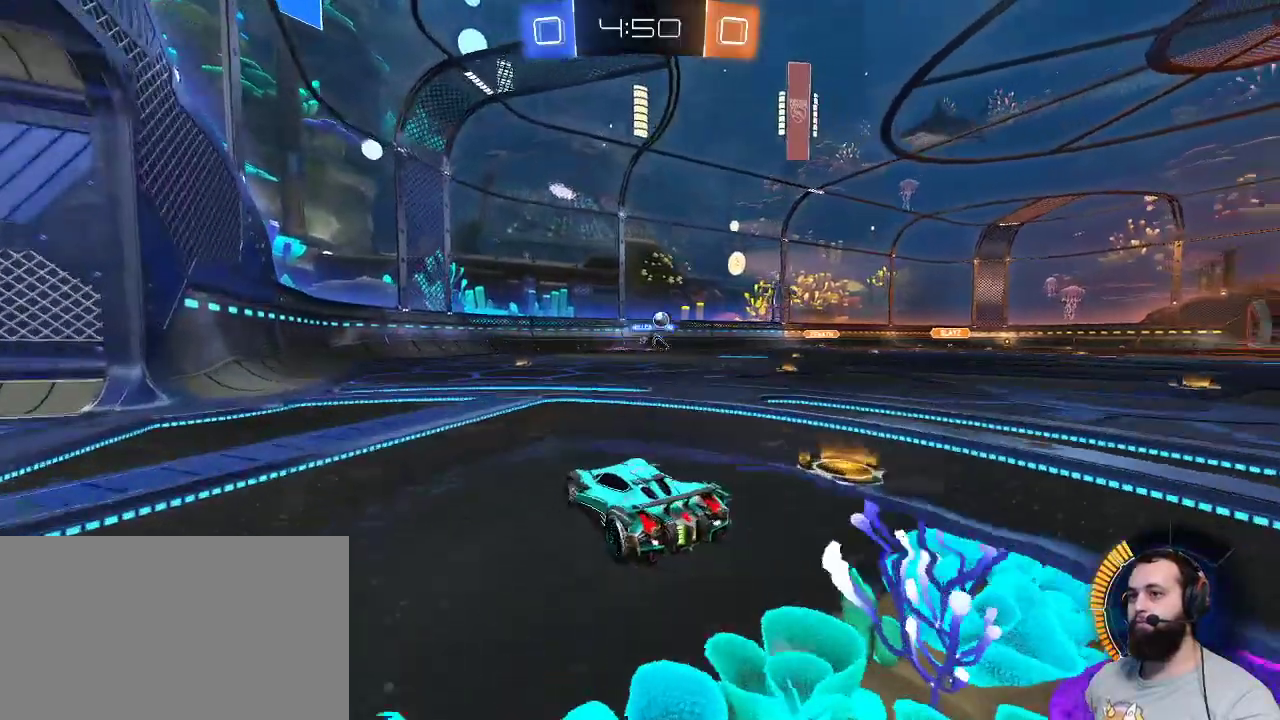
{"keys": ["d", "z"], "mouse": [], "events": []}
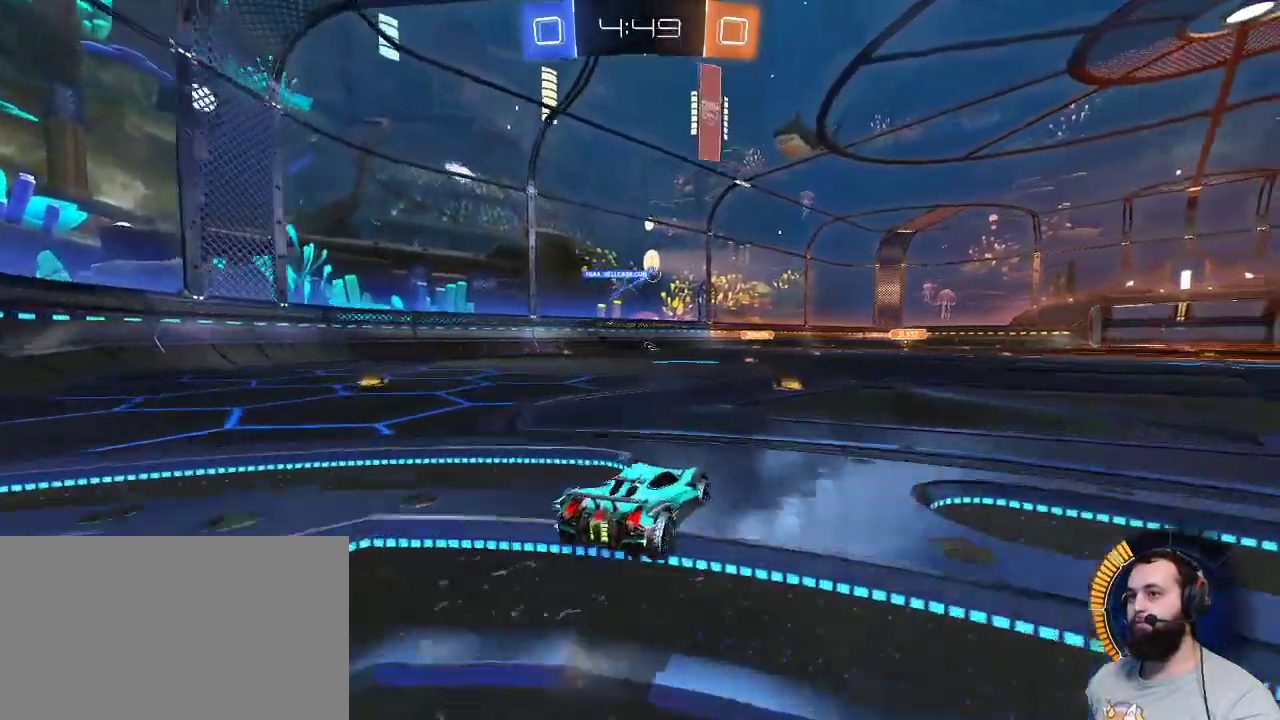
{"keys": ["z"], "mouse": [], "events": [[17, "d", "up"]]}
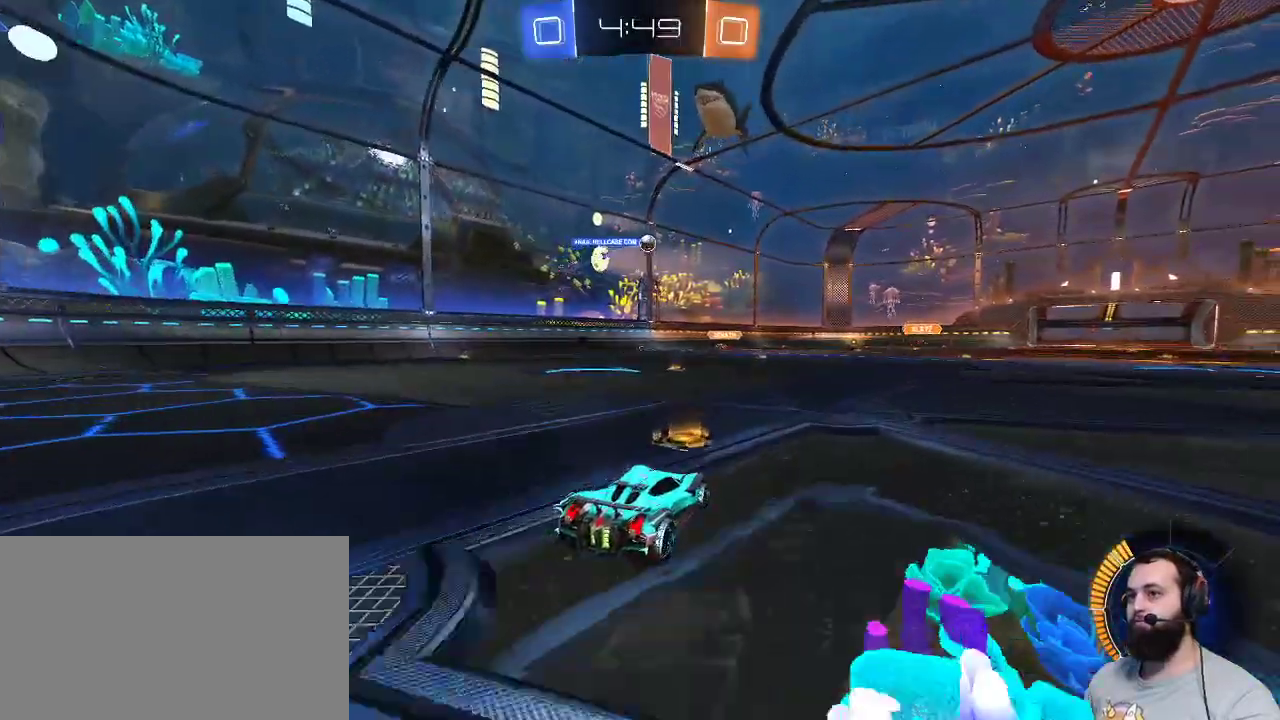
{"keys": ["z"], "mouse": [], "events": [[150, "d", "down"], [400, "d", "up"]]}
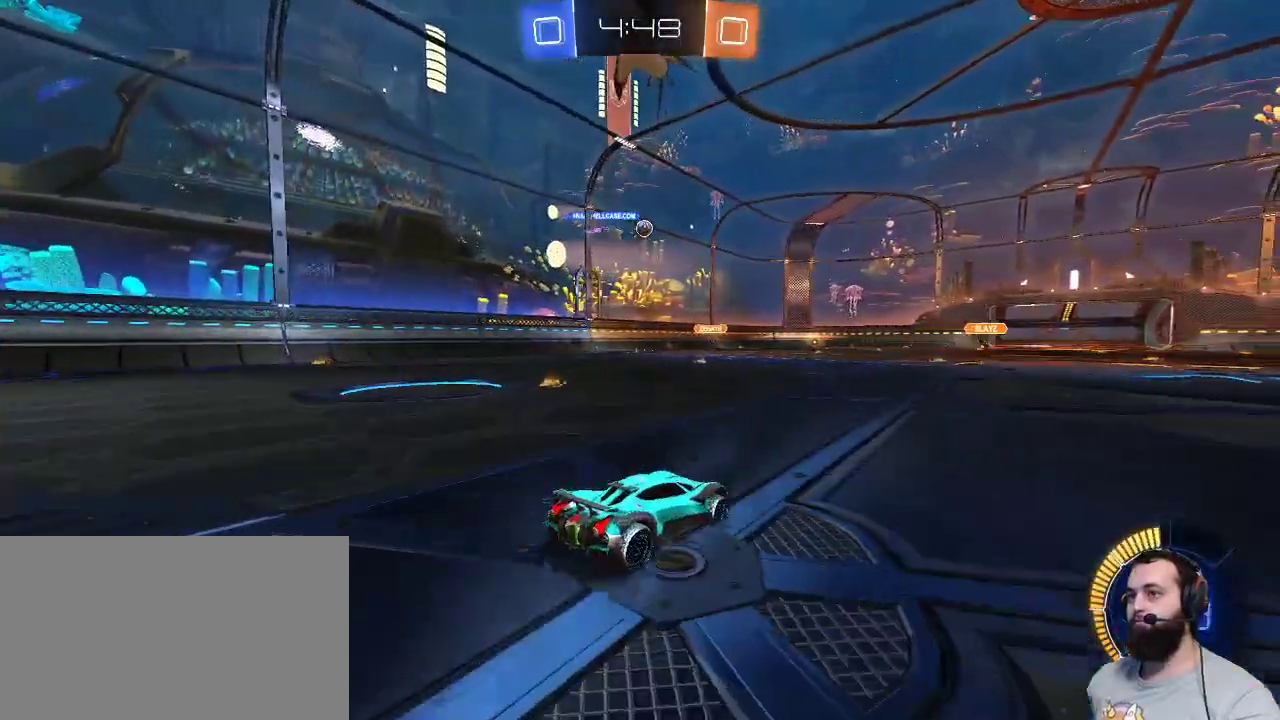
{"keys": [], "mouse": [], "events": [[33, "mouse_right", "down"], [133, "mouse_right", "up"], [183, "mouse_right", "down"], [283, "mouse_right", "up"], [350, "z", "up"]]}
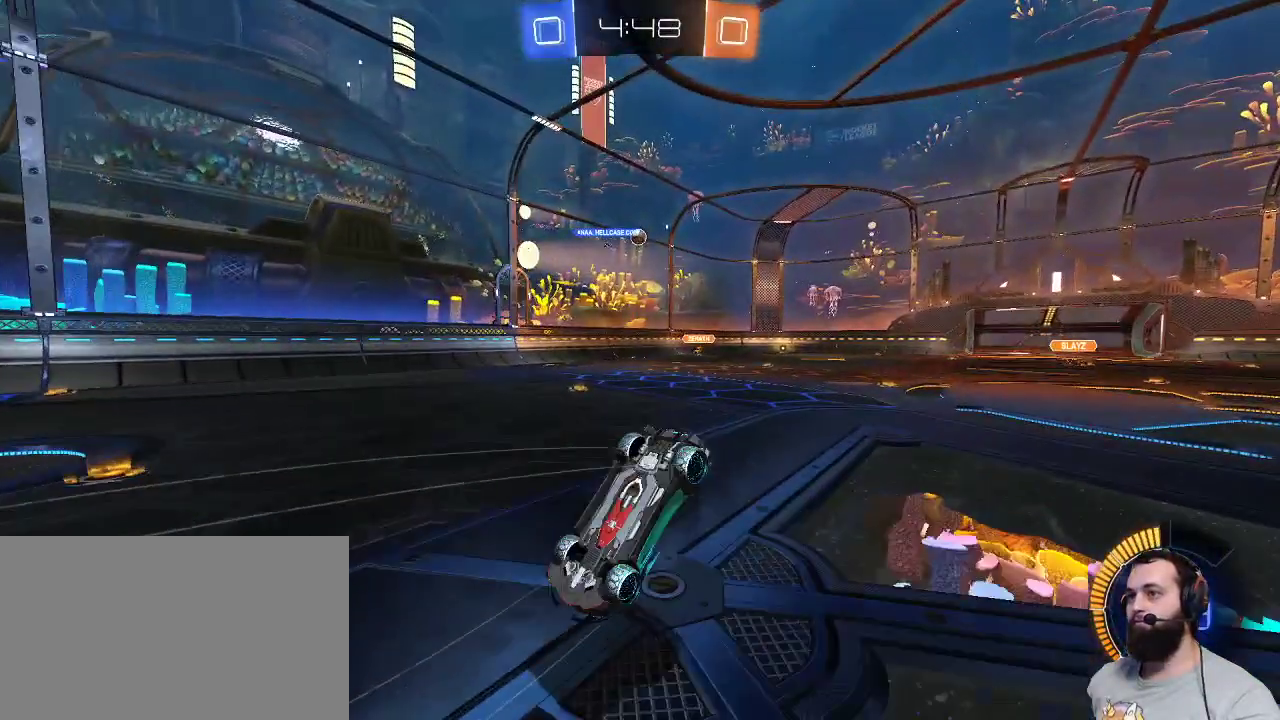
{"keys": [], "mouse": [], "events": []}
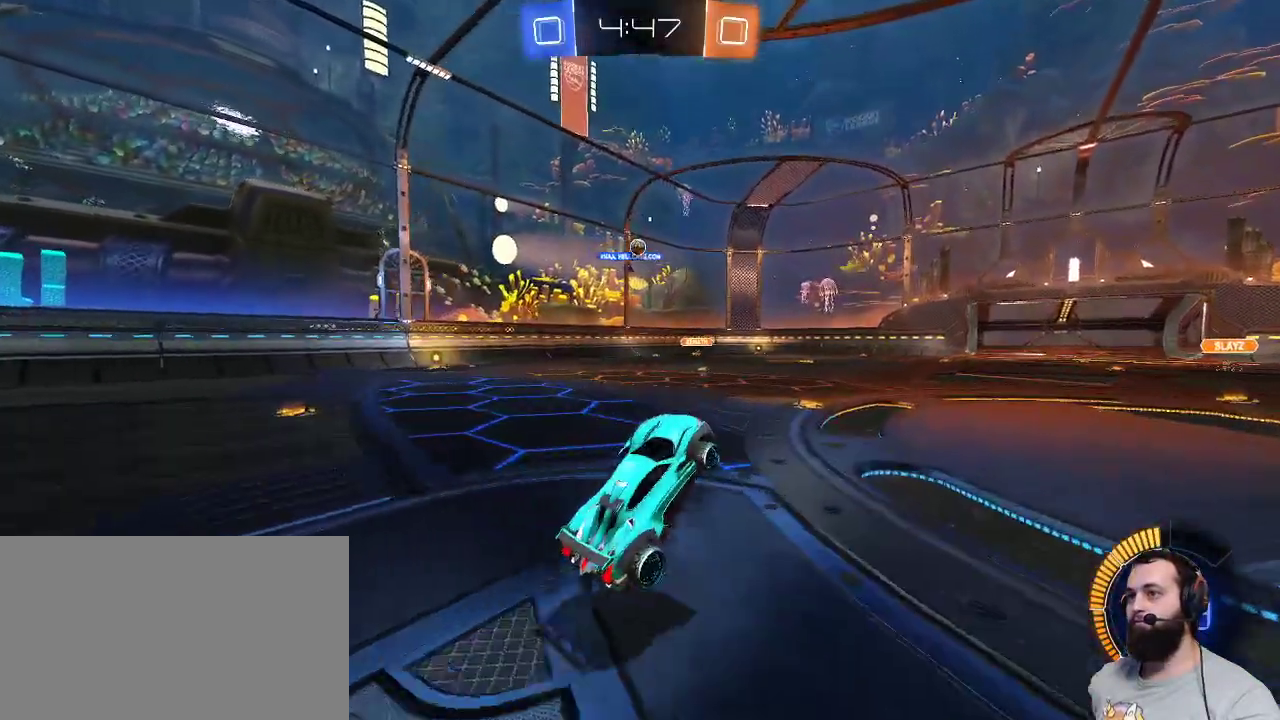
{"keys": ["q", "z"], "mouse": [], "events": [[300, "z", "down"], [450, "q", "down"]]}
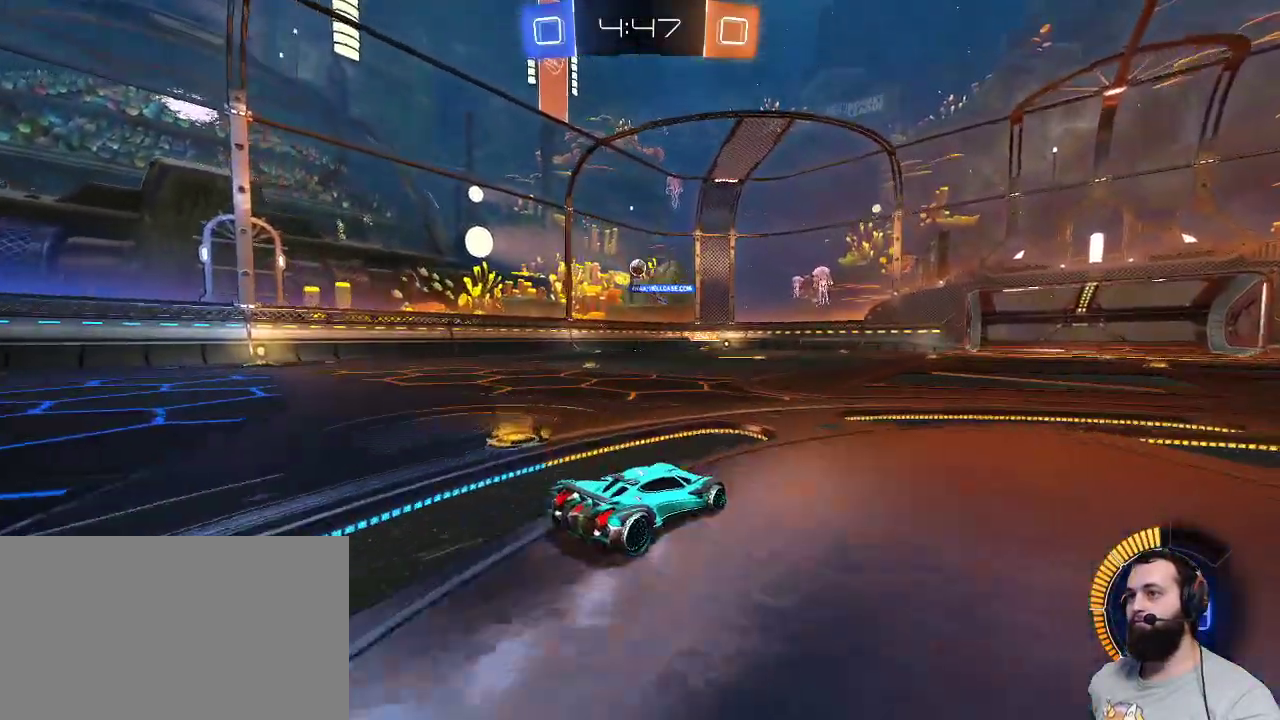
{"keys": [], "mouse": [], "events": [[133, "z", "up"], [233, "q", "up"]]}
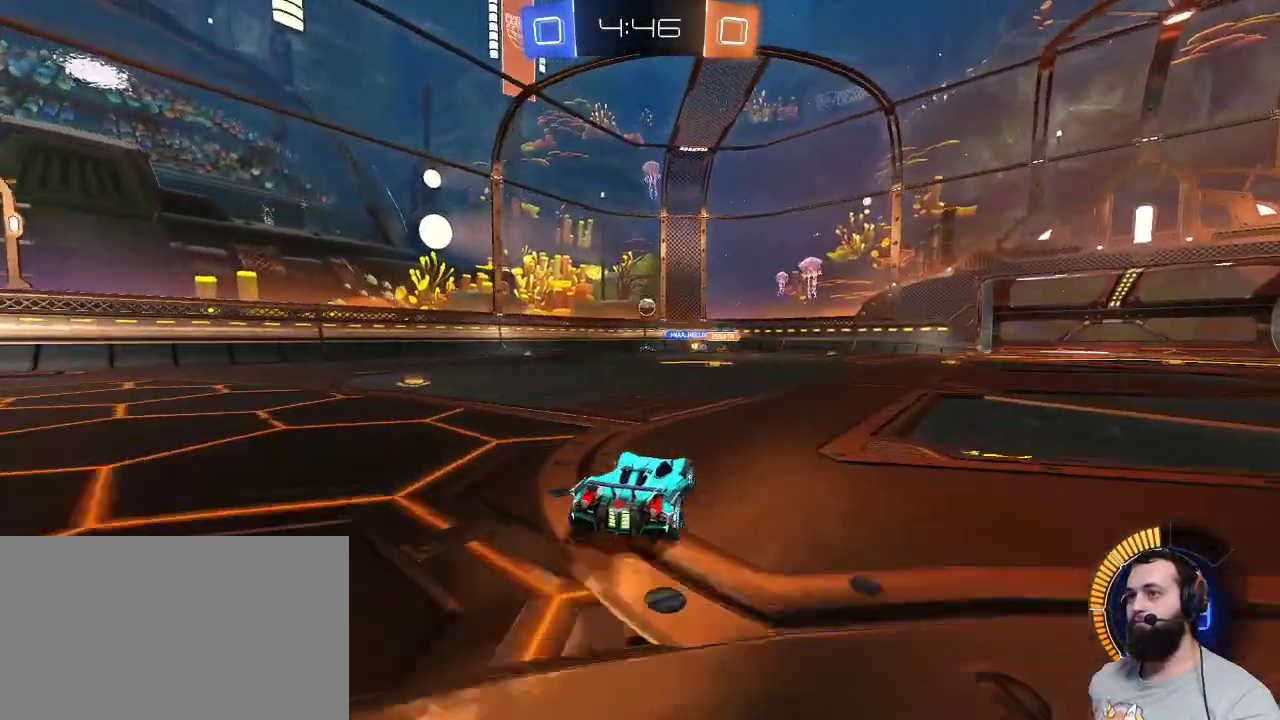
{"keys": ["z"], "mouse": [], "events": [[250, "z", "down"]]}
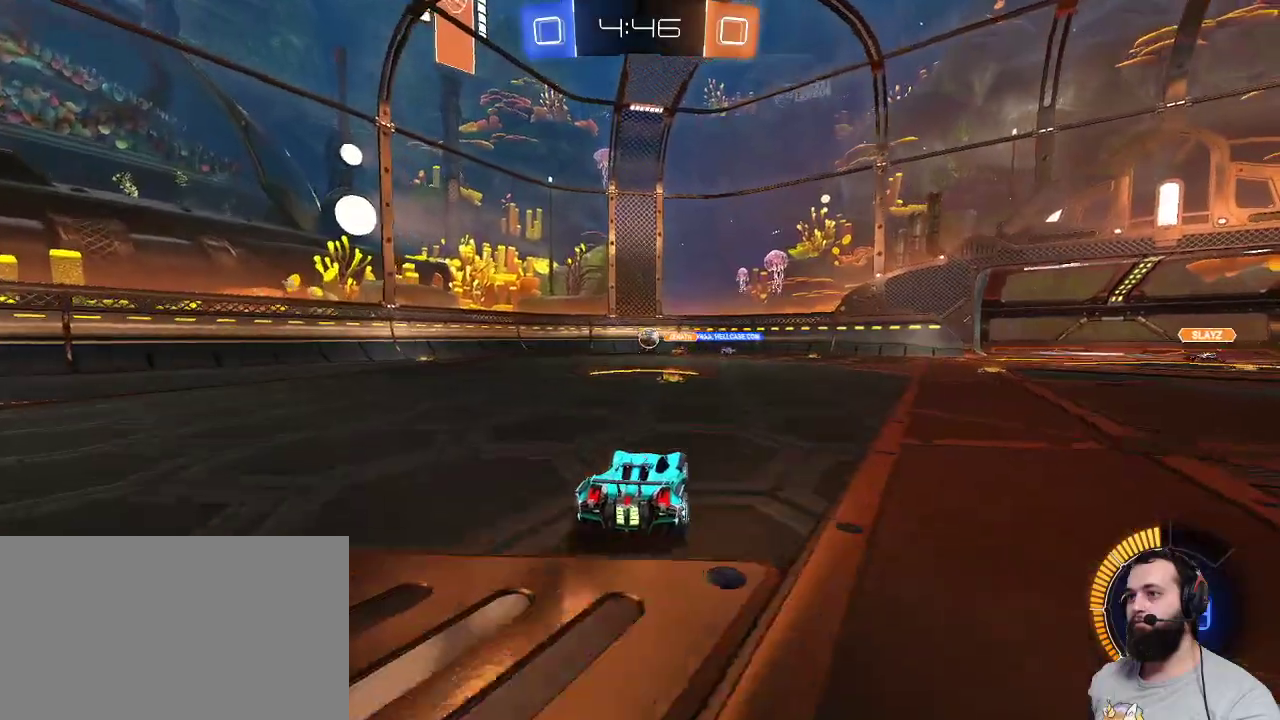
{"keys": ["z"], "mouse": [], "events": [[33, "z", "up"], [167, "q", "down"], [250, "q", "up"], [350, "d", "down"], [350, "z", "down"], [500, "d", "up"]]}
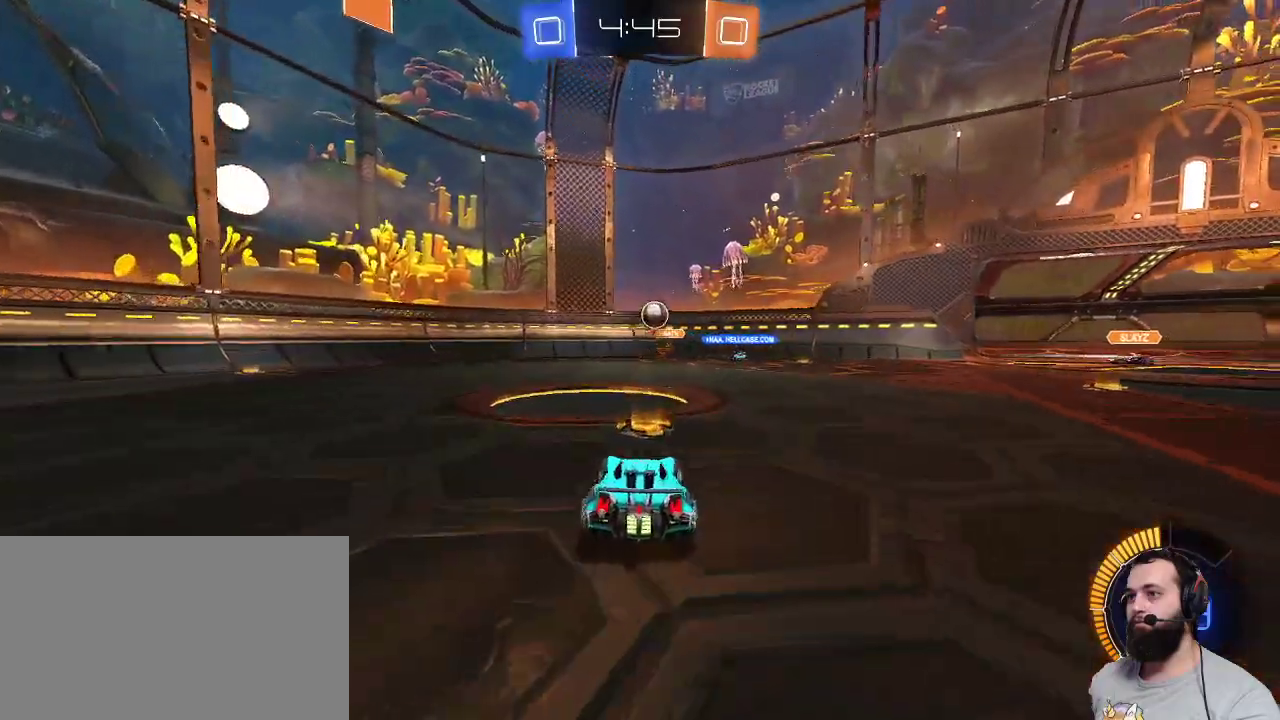
{"keys": [], "mouse": [], "events": [[183, "z", "up"], [317, "s", "down"], [467, "s", "up"]]}
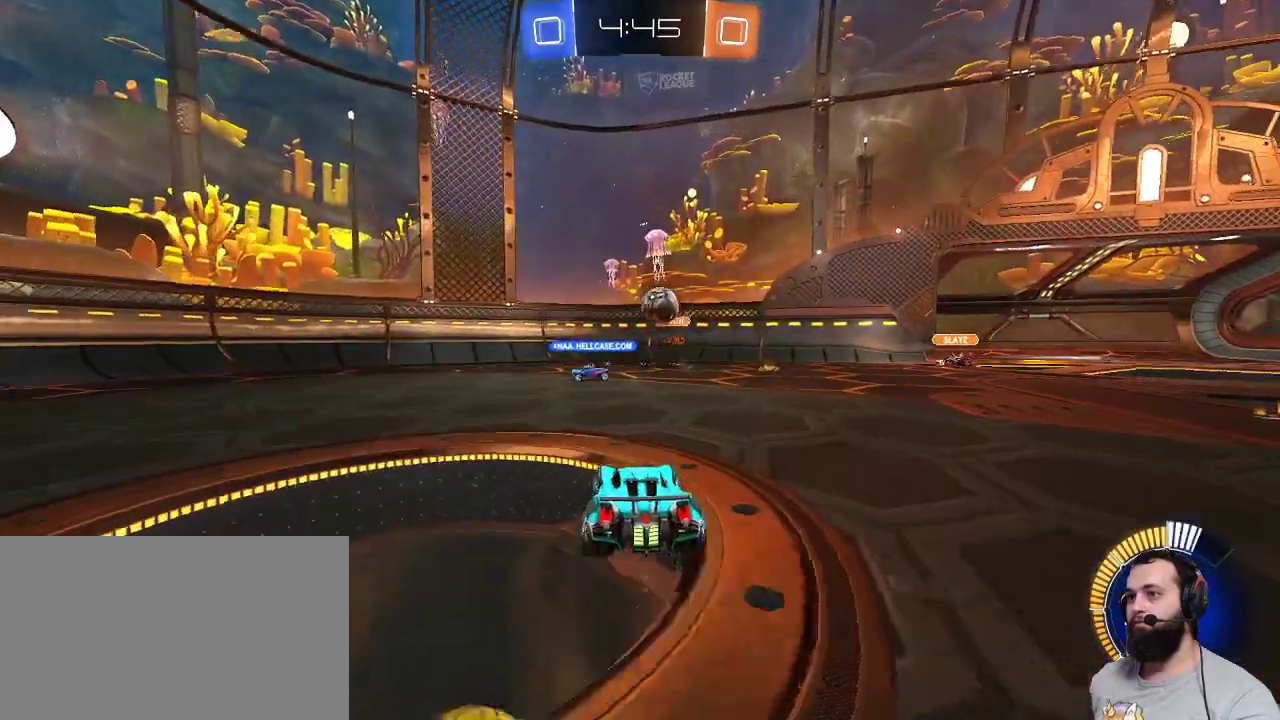
{"keys": ["q", "z"], "mouse": [], "events": [[100, "q", "down"], [267, "z", "down"]]}
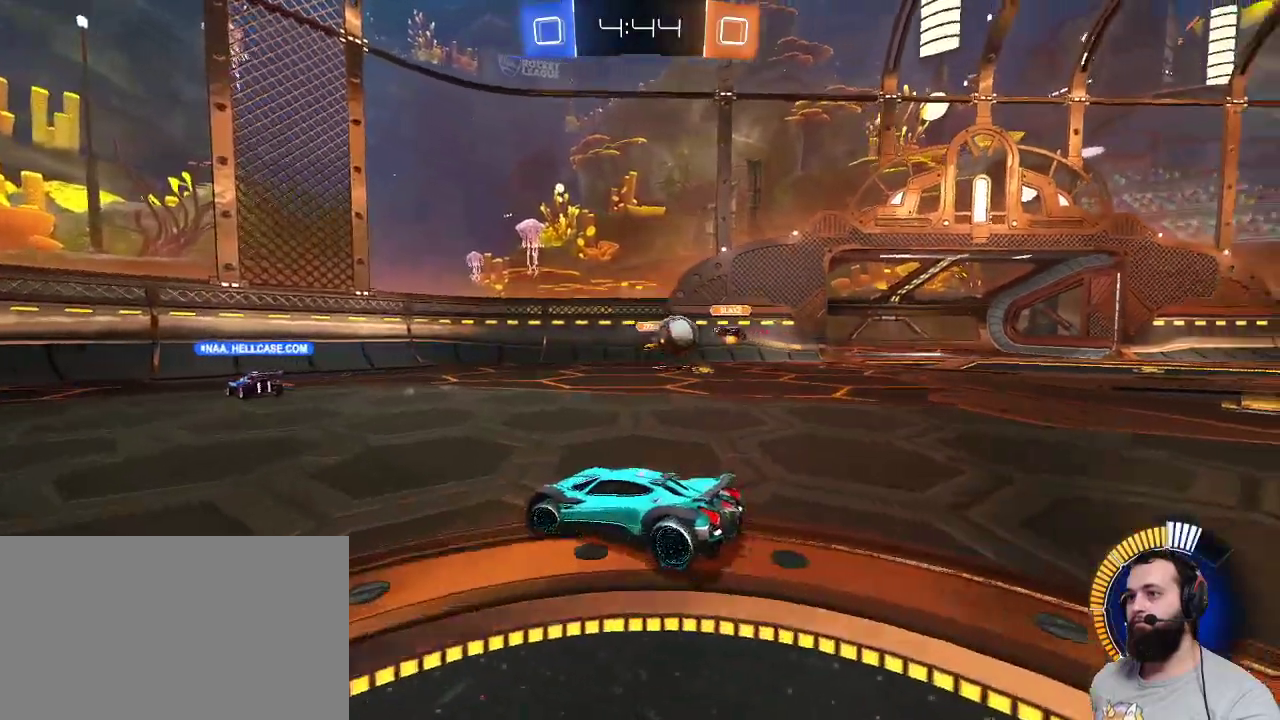
{"keys": ["z"], "mouse": [], "events": [[450, "q", "up"]]}
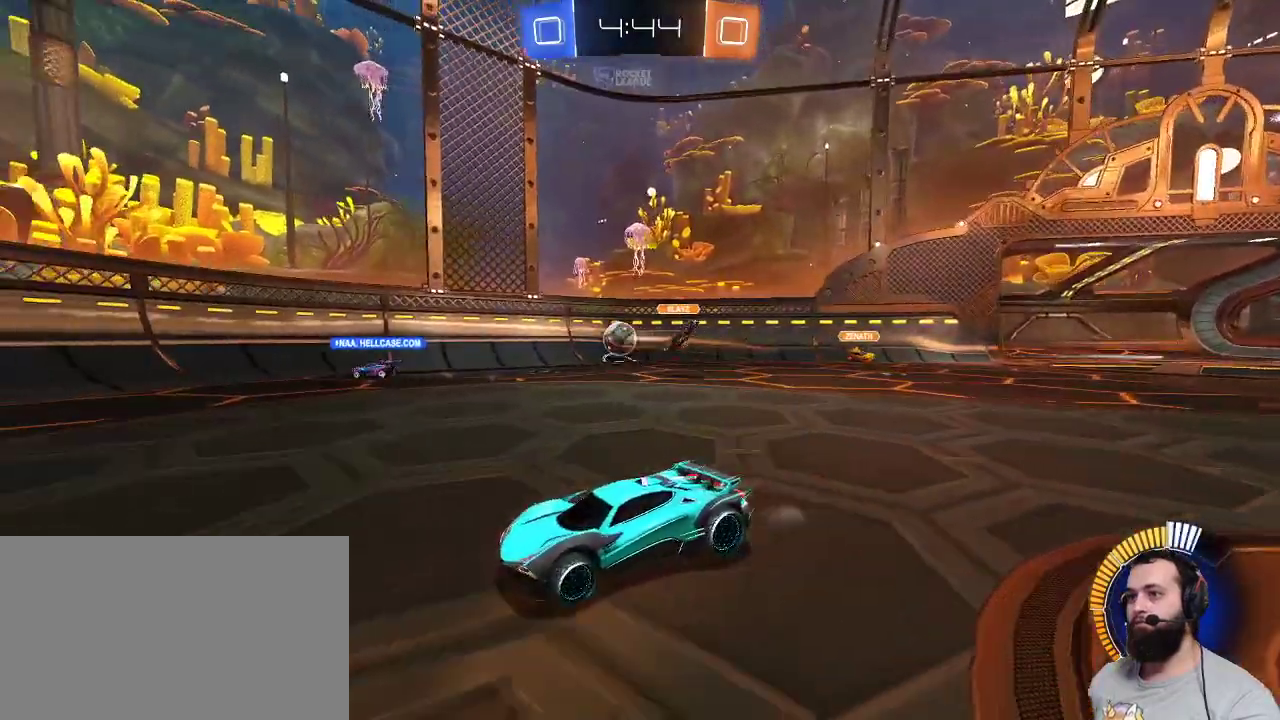
{"keys": ["d", "z"], "mouse": [], "events": [[317, "d", "down"]]}
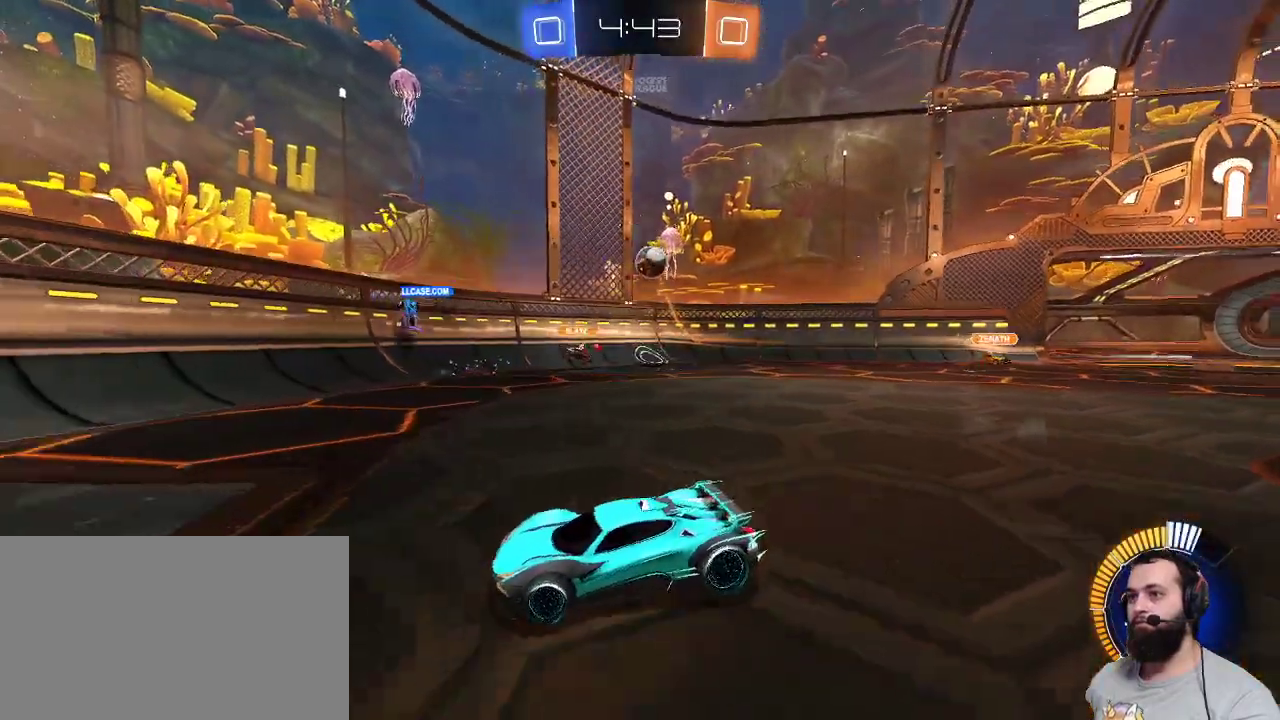
{"keys": ["d"], "mouse": [], "events": [[383, "z", "up"]]}
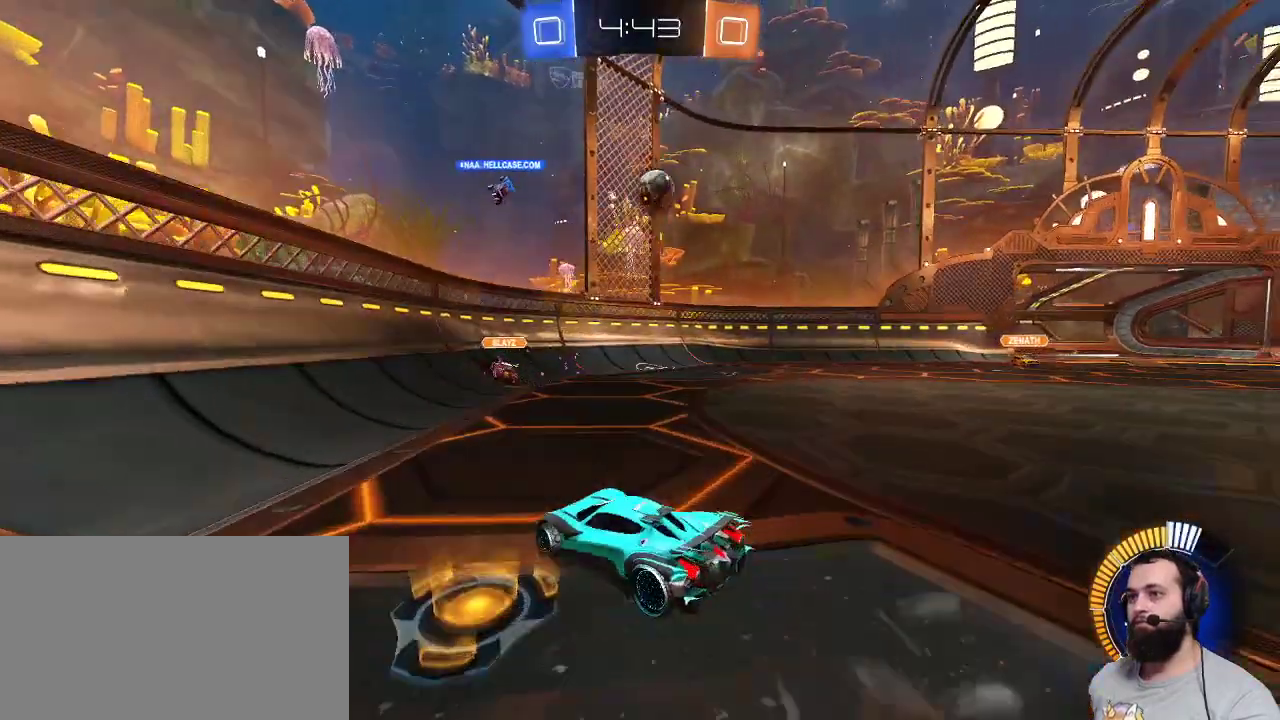
{"keys": ["d"], "mouse": [], "events": []}
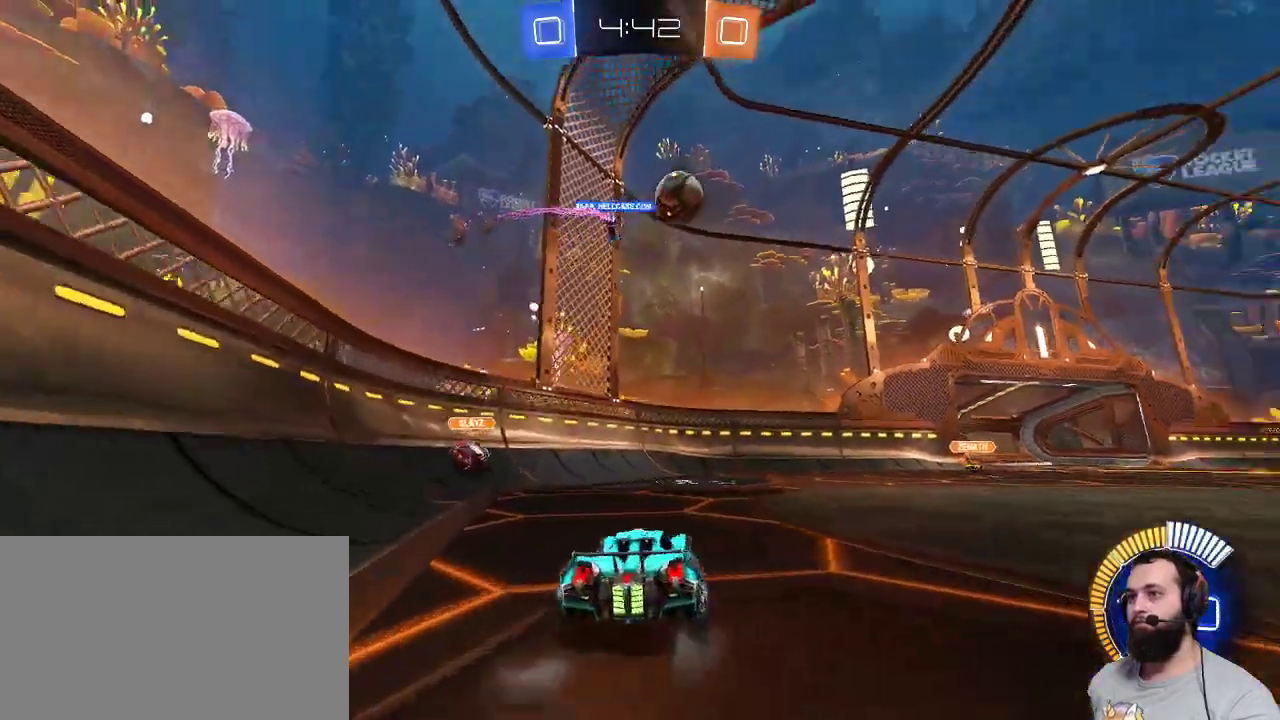
{"keys": ["d", "z"], "mouse": ["left"], "events": [[83, "z", "down"], [233, "mouse_left", "down"]]}
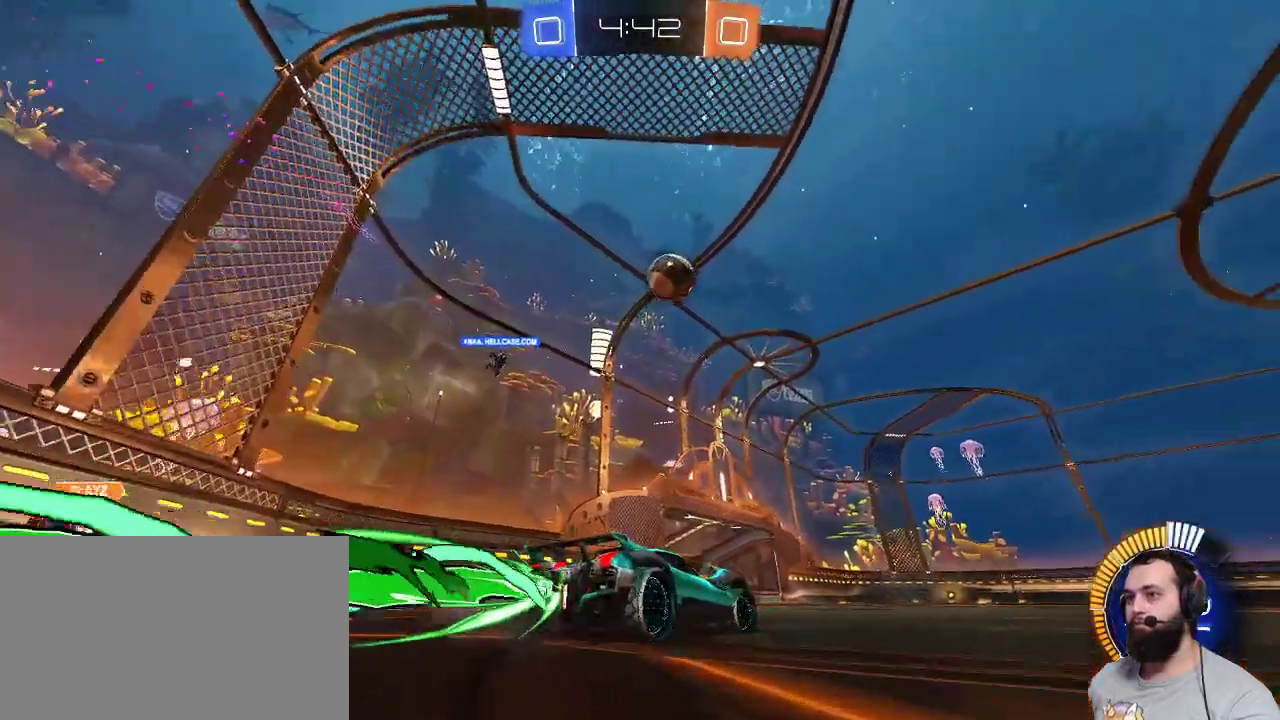
{"keys": ["d", "z"], "mouse": ["right"], "events": [[100, "d", "up"], [333, "mouse_right", "down"], [383, "mouse_left", "up"], [433, "mouse_right", "up"], [483, "d", "down"], [483, "mouse_right", "down"]]}
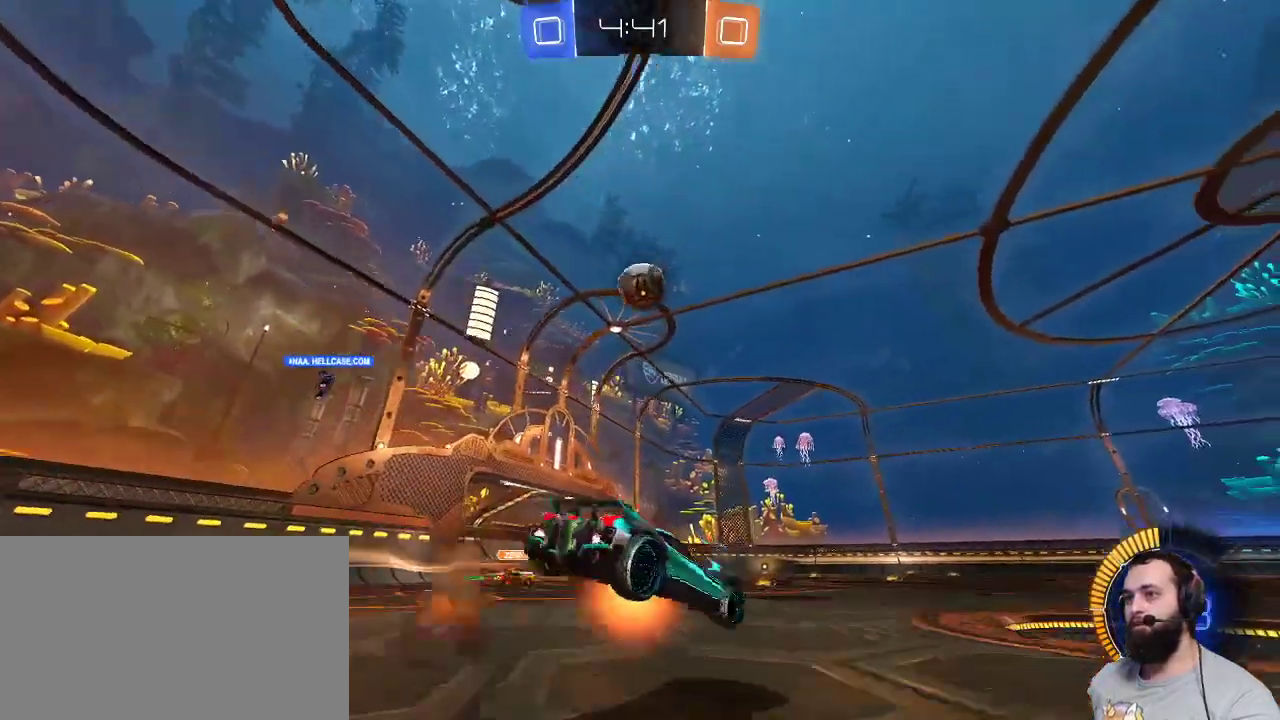
{"keys": [], "mouse": [], "events": [[67, "mouse_right", "up"], [267, "d", "up"], [267, "z", "up"]]}
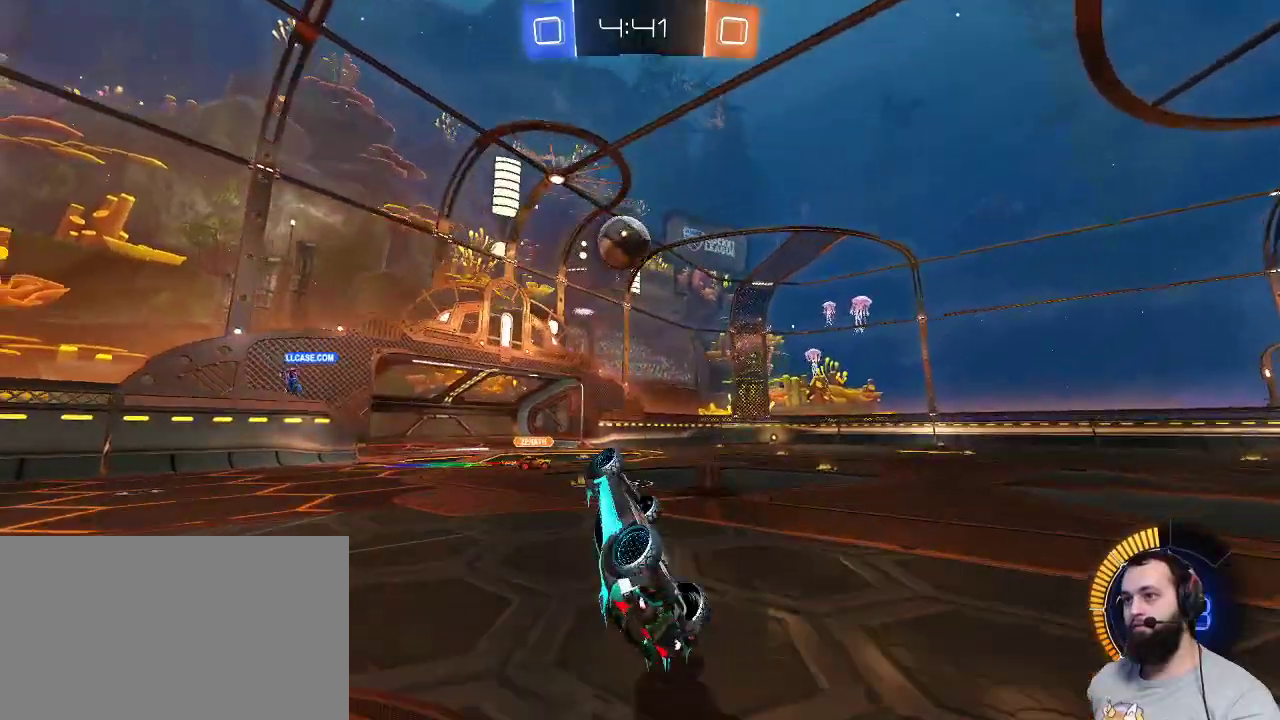
{"keys": [], "mouse": [], "events": []}
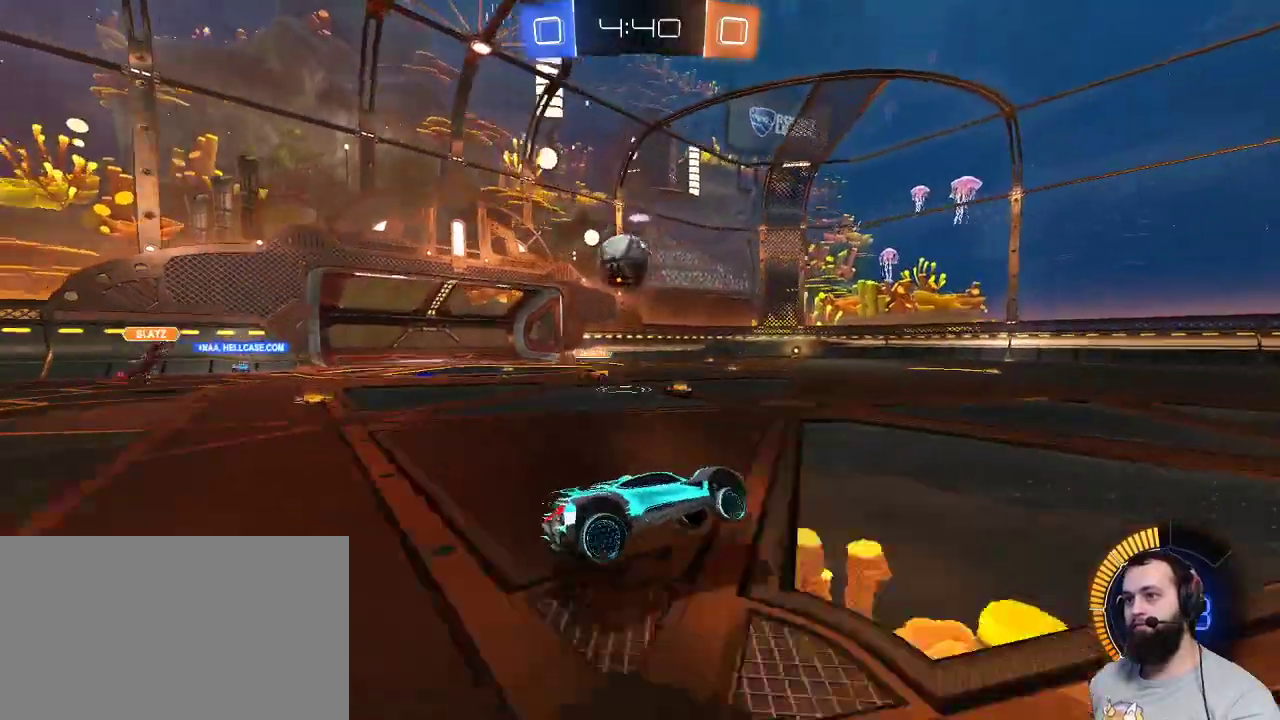
{"keys": ["q"], "mouse": [], "events": [[433, "q", "down"]]}
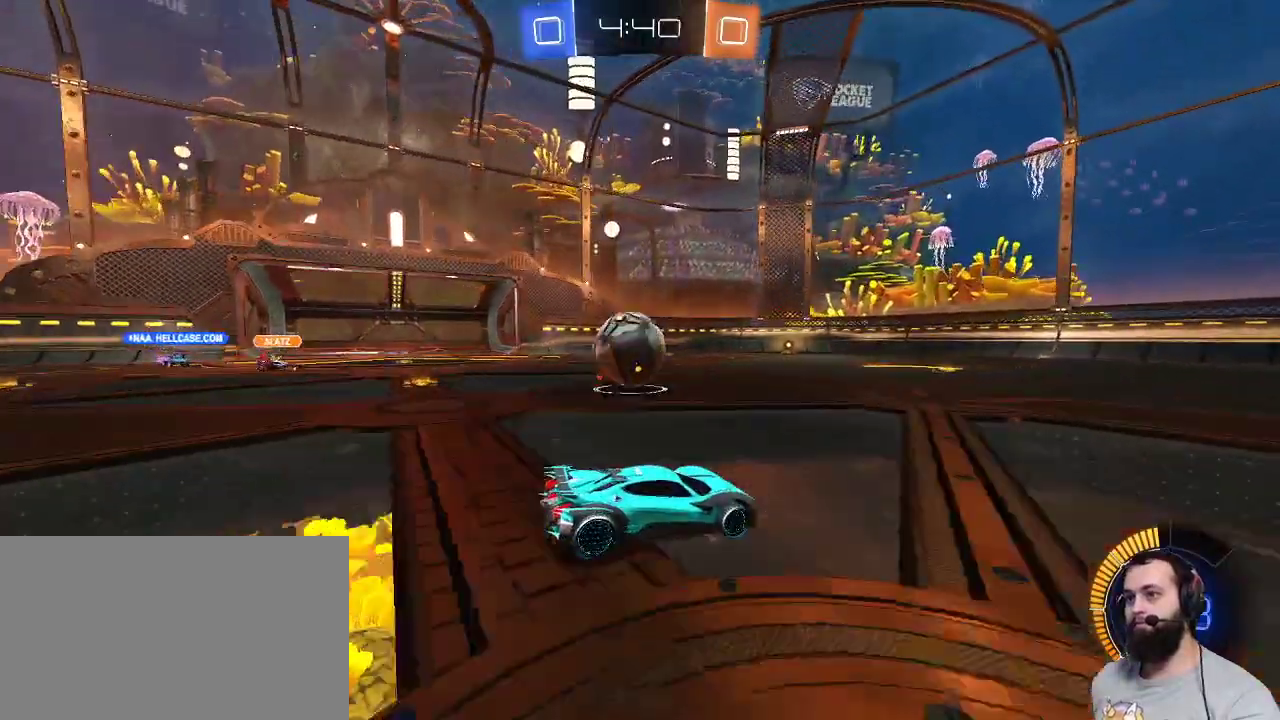
{"keys": [], "mouse": [], "events": [[117, "mouse_right", "down"], [217, "mouse_right", "up"], [250, "mouse_right", "down"], [400, "mouse_right", "up"], [450, "q", "up"]]}
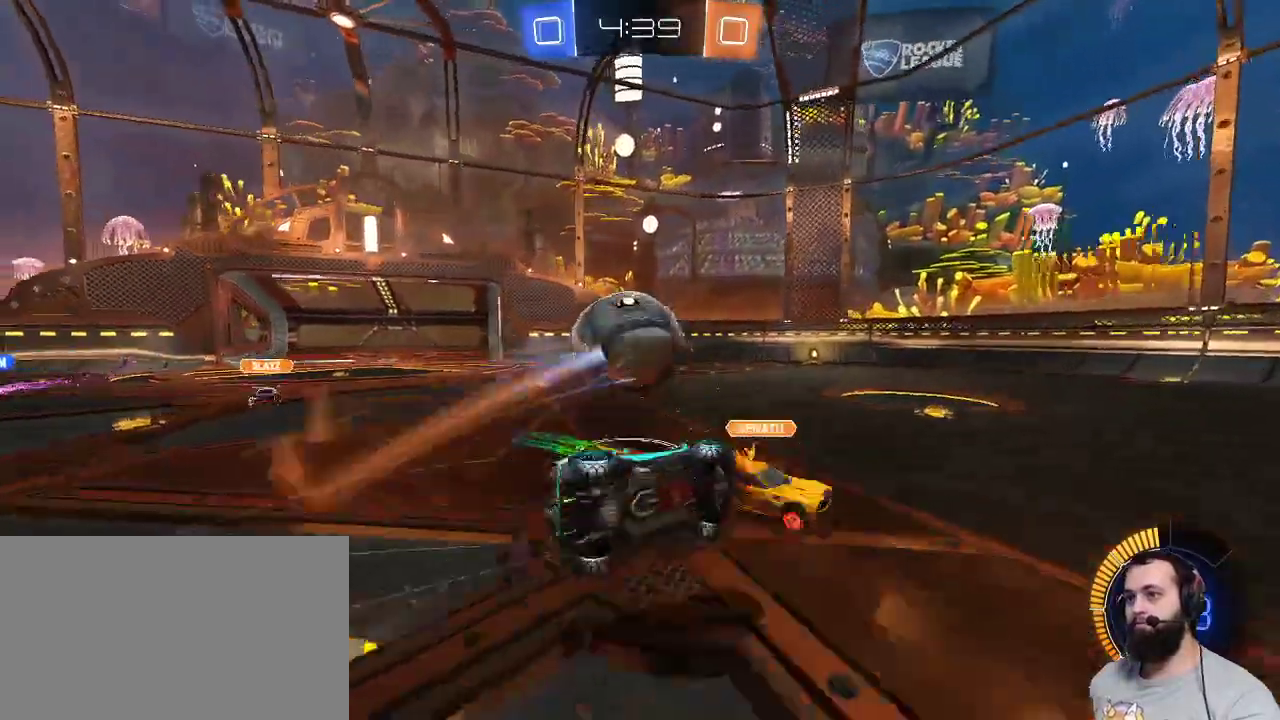
{"keys": [], "mouse": [], "events": []}
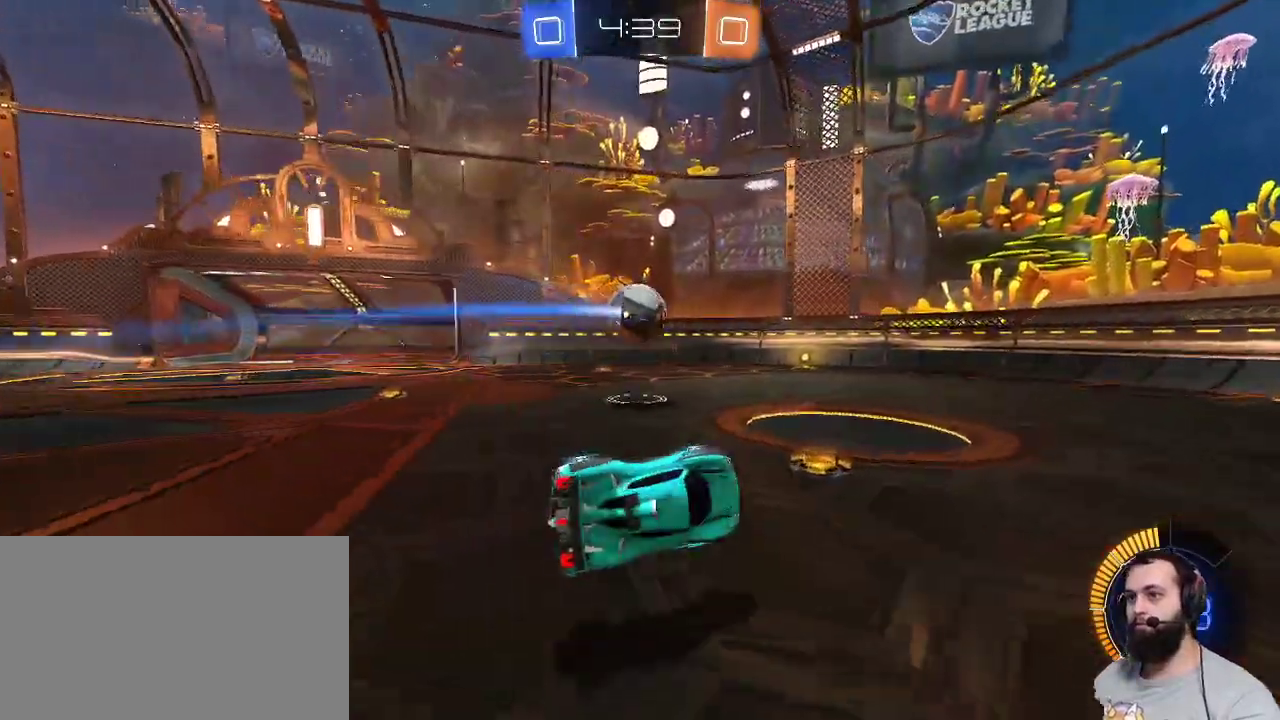
{"keys": ["q", "z"], "mouse": ["left"], "events": [[283, "q", "down"], [333, "mouse_left", "down"], [333, "z", "down"]]}
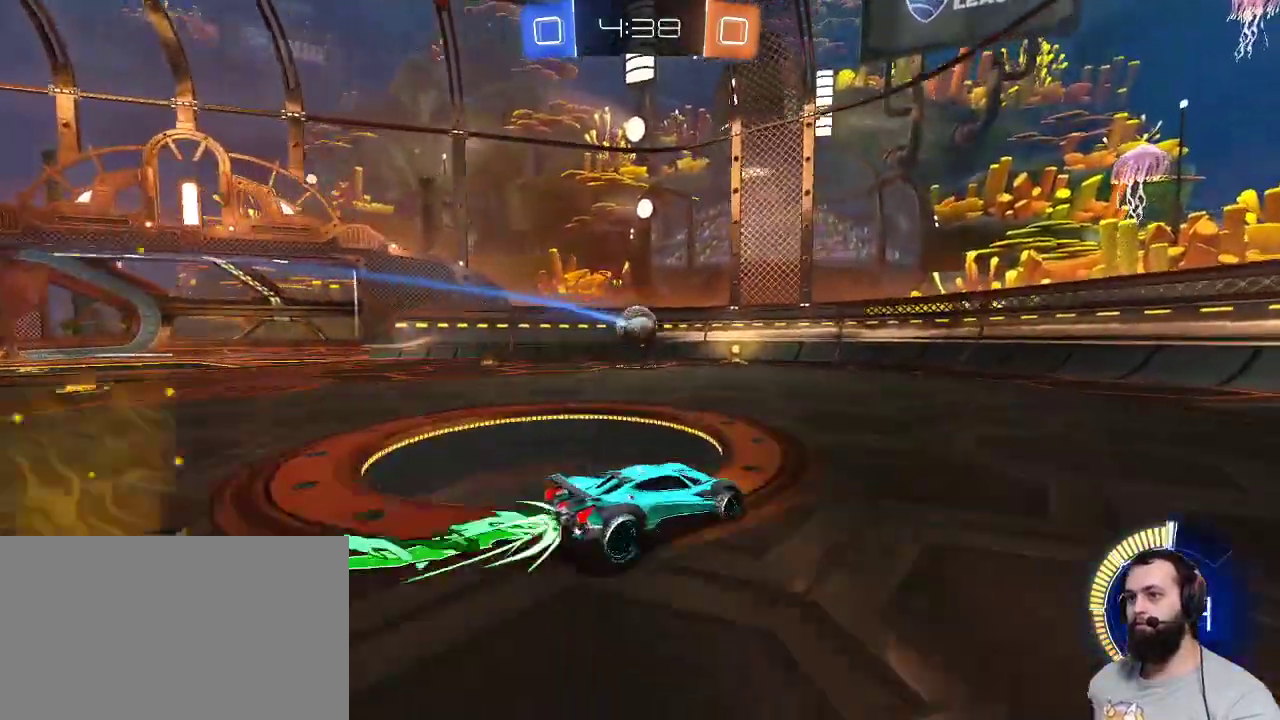
{"keys": ["z"], "mouse": ["left"], "events": [[300, "q", "up"], [400, "q", "down"], [500, "q", "up"]]}
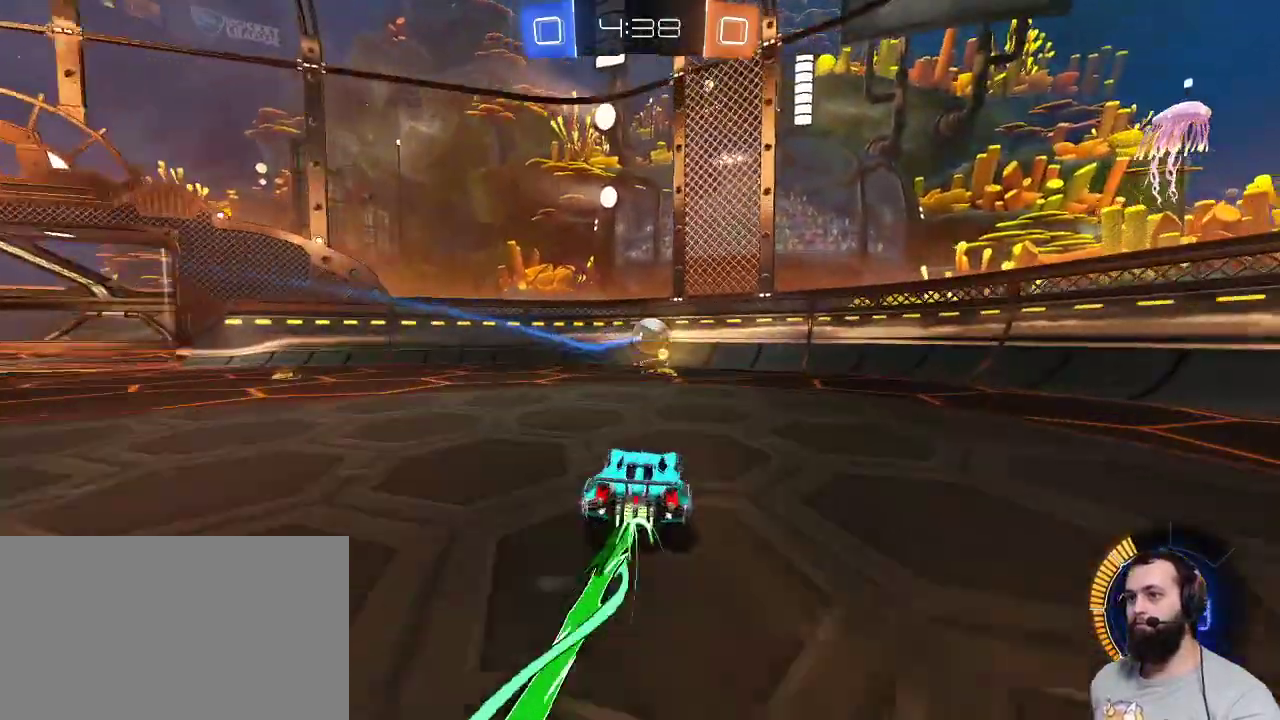
{"keys": ["d", "z"], "mouse": [], "events": [[283, "d", "down"], [283, "mouse_left", "up"]]}
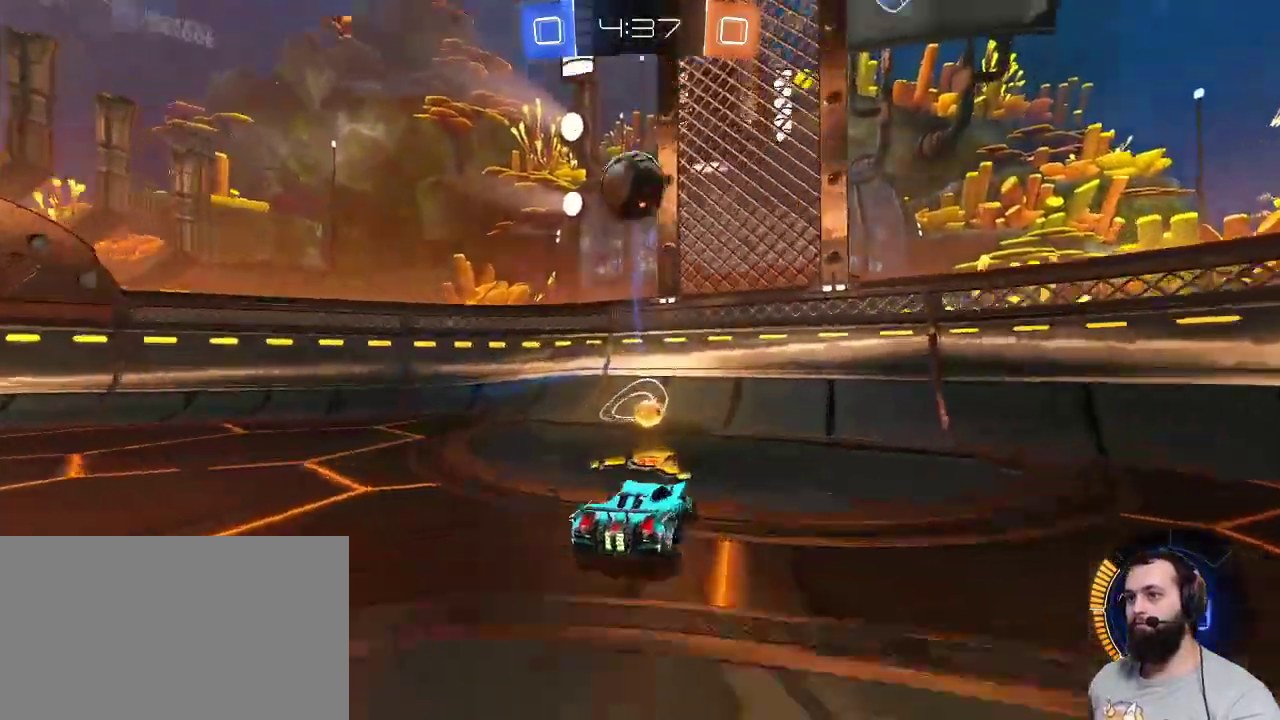
{"keys": ["q", "z"], "mouse": [], "events": [[250, "d", "up"], [383, "q", "down"]]}